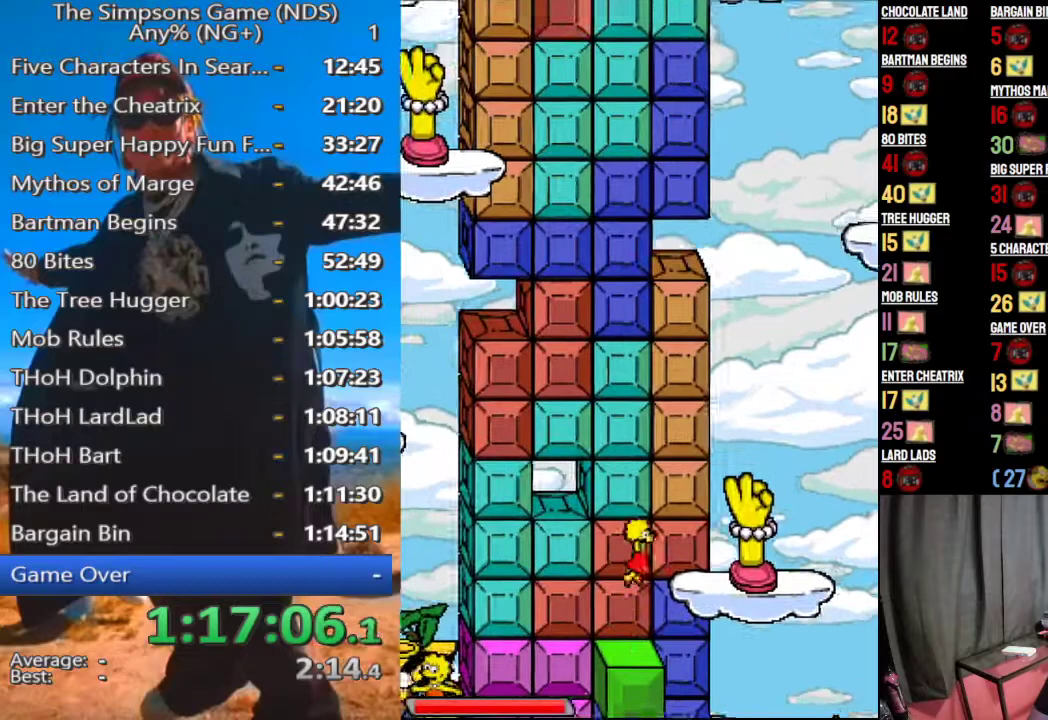
Gameplay with a controller (Xbox layout); each line is a JSON object with the inputs held at the frame after it. "events" lists button and stick changes between this image and that frame as [ms after this image, input, new state], when the widget could be followed in between.
{"buttons": [], "left_stick": "right", "right_stick": "center"}
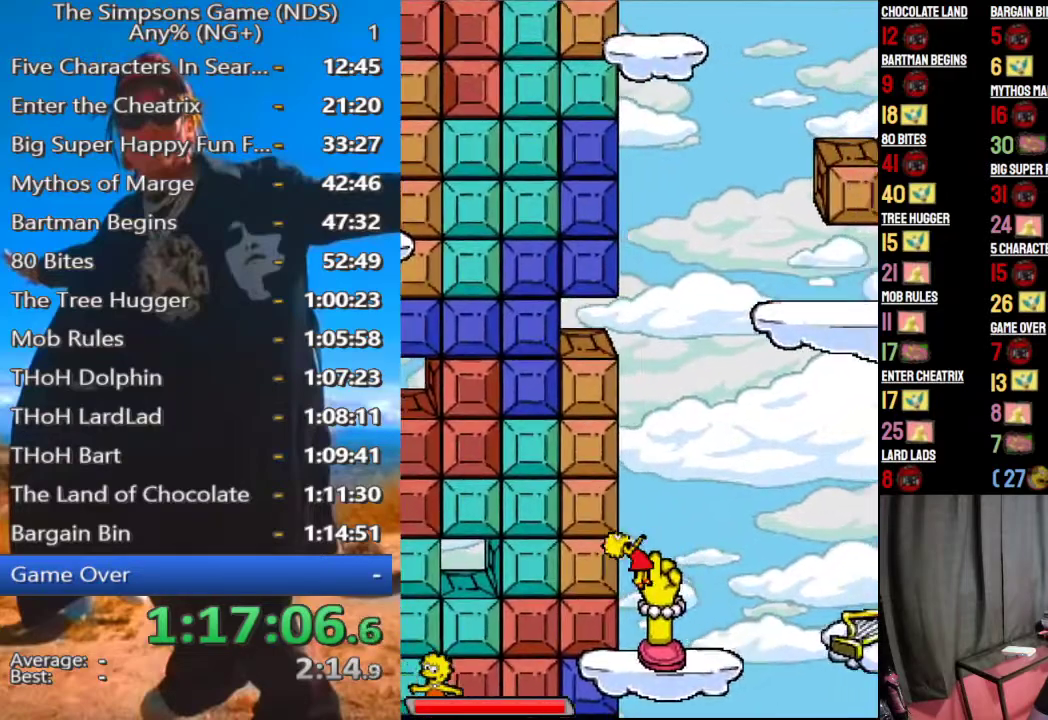
{"buttons": [], "left_stick": "center", "right_stick": "center"}
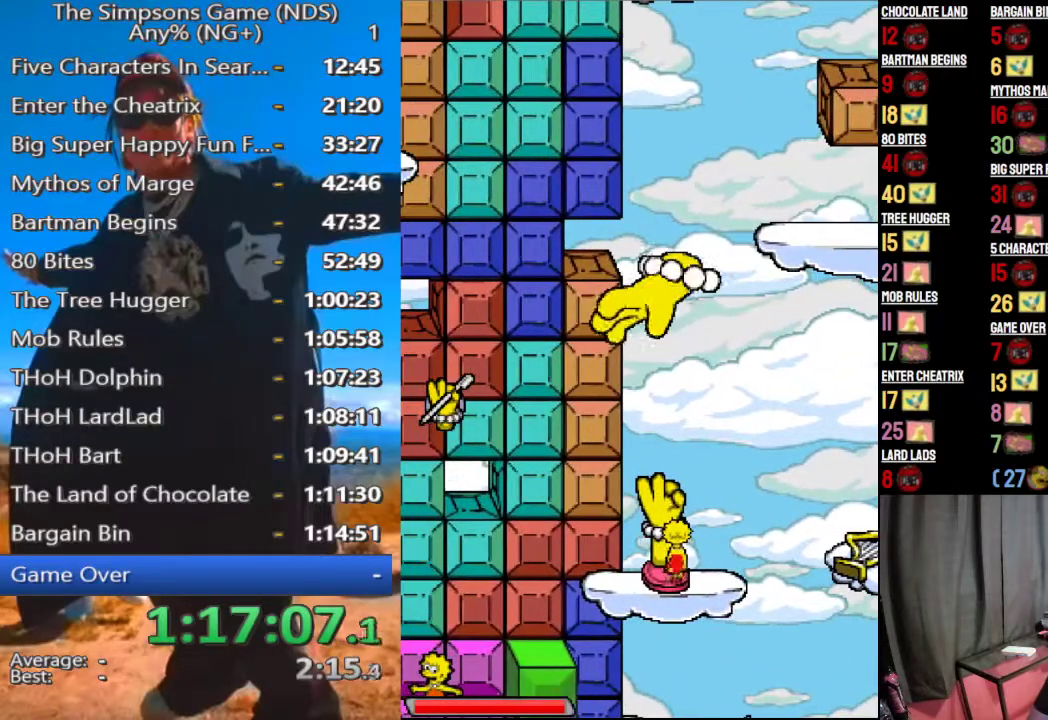
{"buttons": [], "left_stick": "left", "right_stick": "center", "events": [[458, "left_stick", "left"]]}
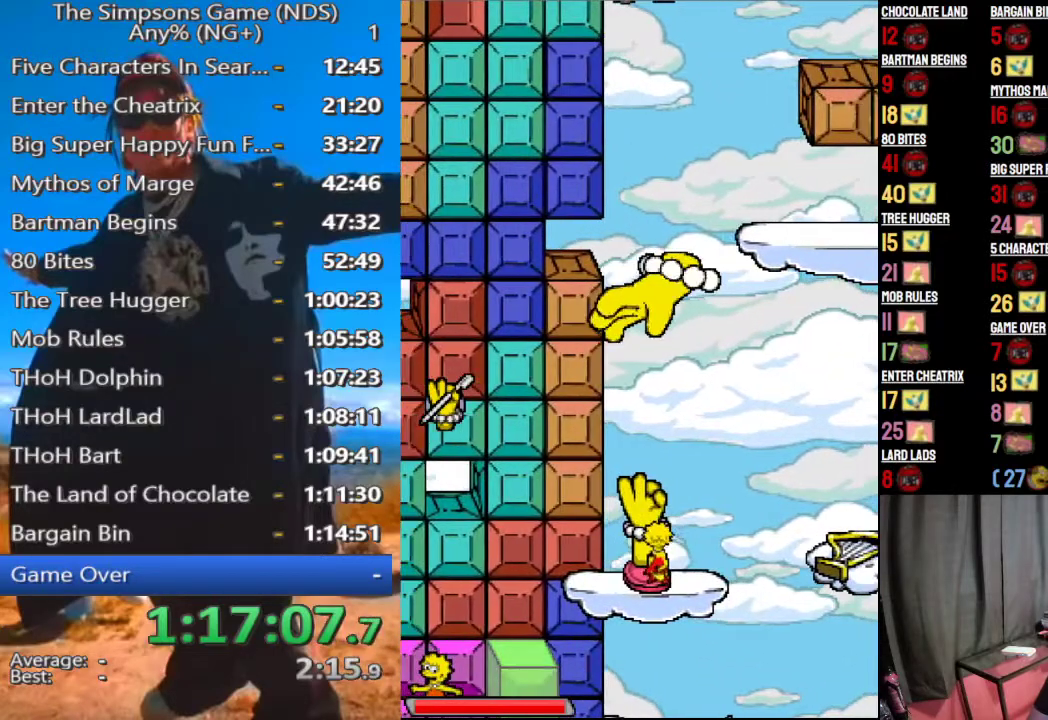
{"buttons": [], "left_stick": "down-left", "right_stick": "center", "events": [[62, "left_stick", "down-left"]]}
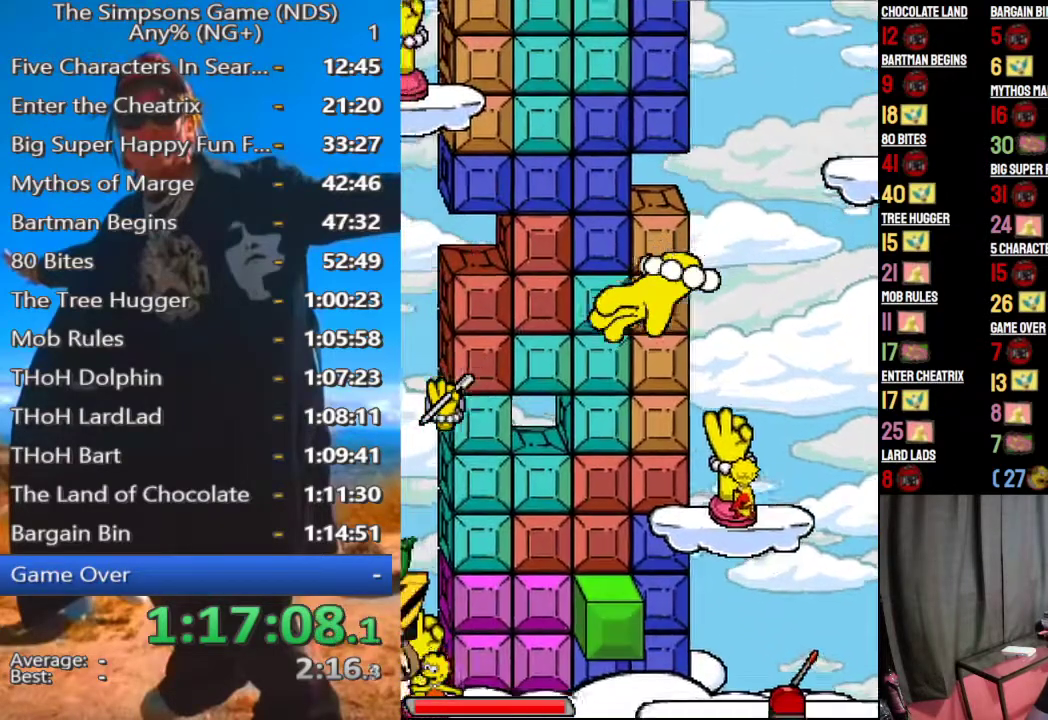
{"buttons": [], "left_stick": "center", "right_stick": "center", "events": [[333, "left_stick", "center"]]}
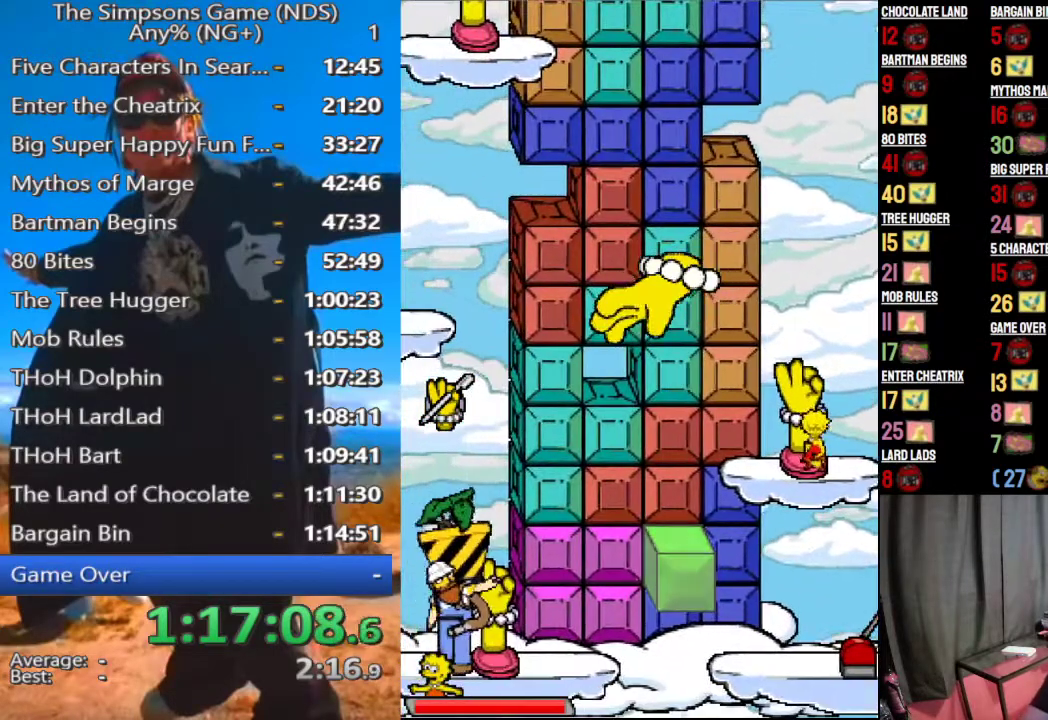
{"buttons": [], "left_stick": "up-right", "right_stick": "center", "events": [[125, "left_stick", "up"], [188, "left_stick", "up-right"]]}
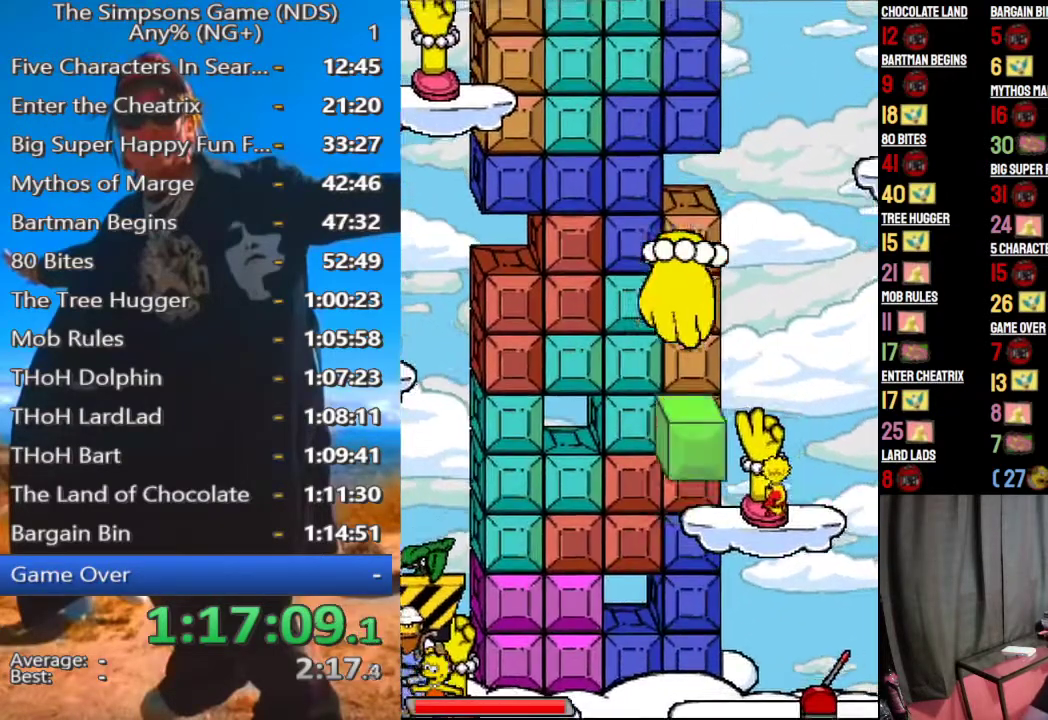
{"buttons": [], "left_stick": "up", "right_stick": "center", "events": [[42, "left_stick", "up"]]}
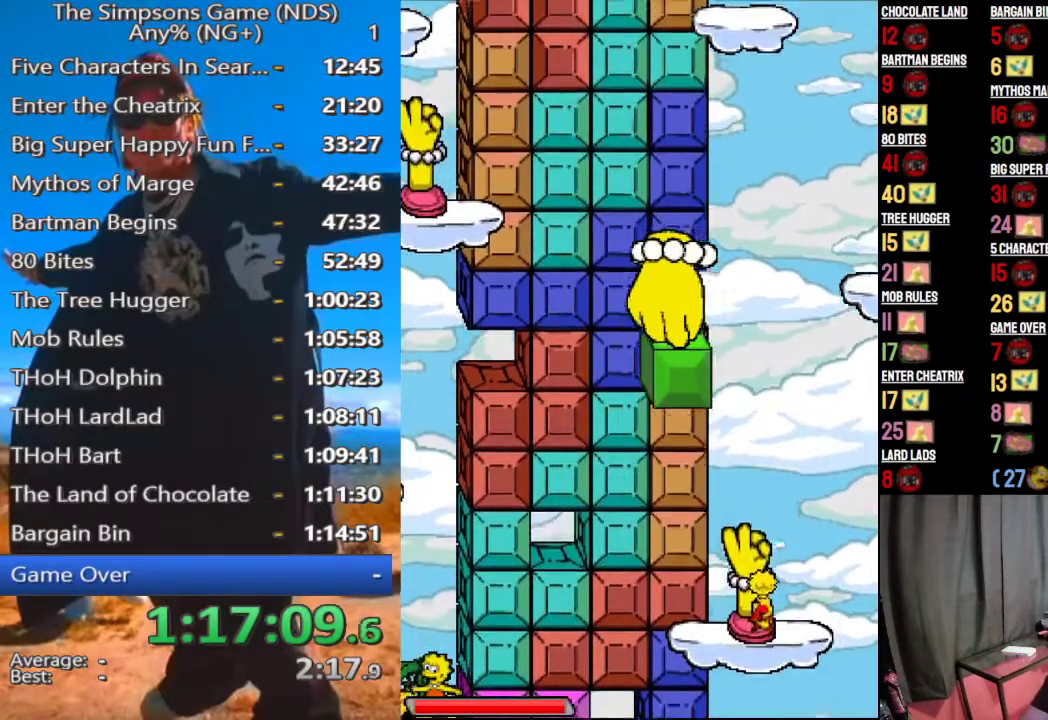
{"buttons": [], "left_stick": "center", "right_stick": "center", "events": [[208, "left_stick", "center"]]}
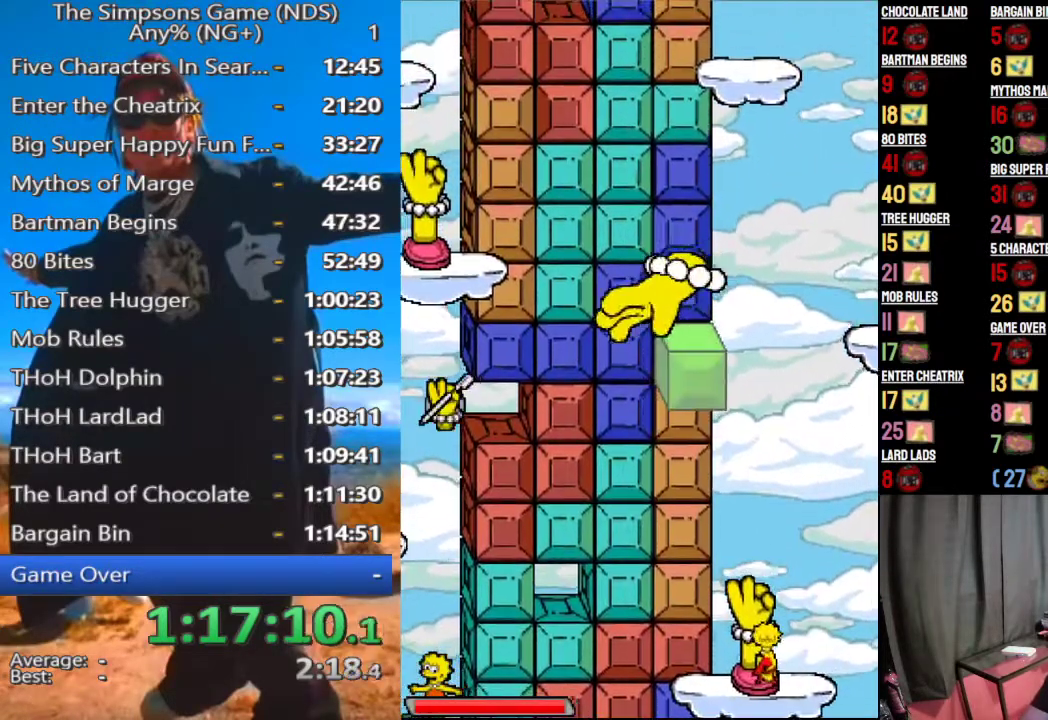
{"buttons": [], "left_stick": "right", "right_stick": "center"}
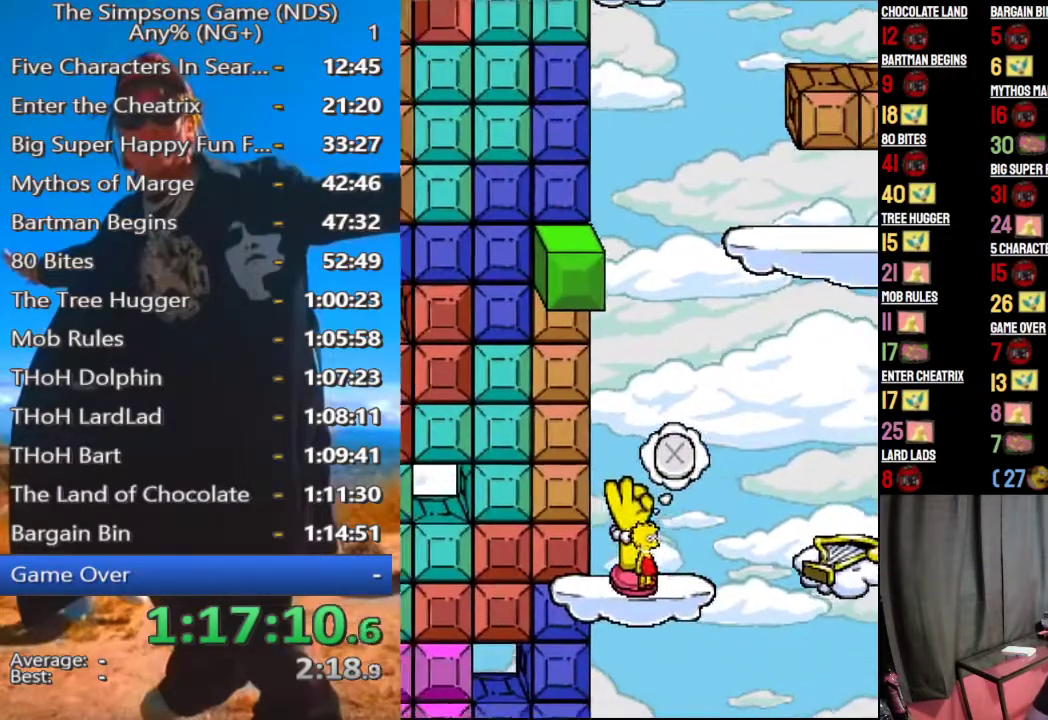
{"buttons": ["A"], "left_stick": "right", "right_stick": "center"}
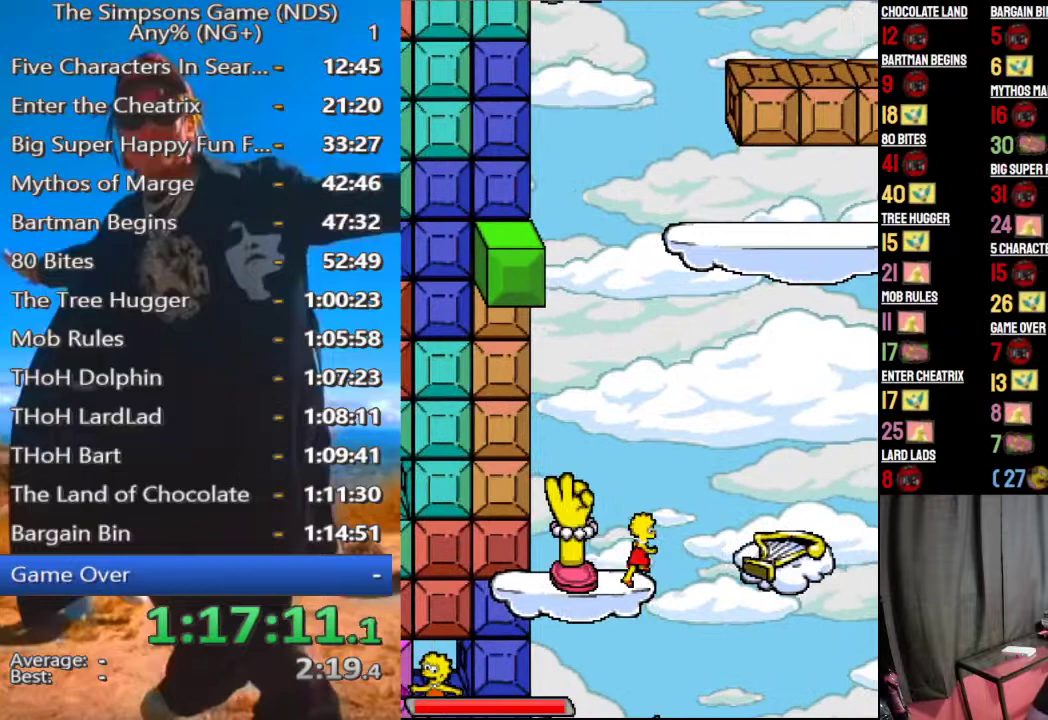
{"buttons": [], "left_stick": "right", "right_stick": "center"}
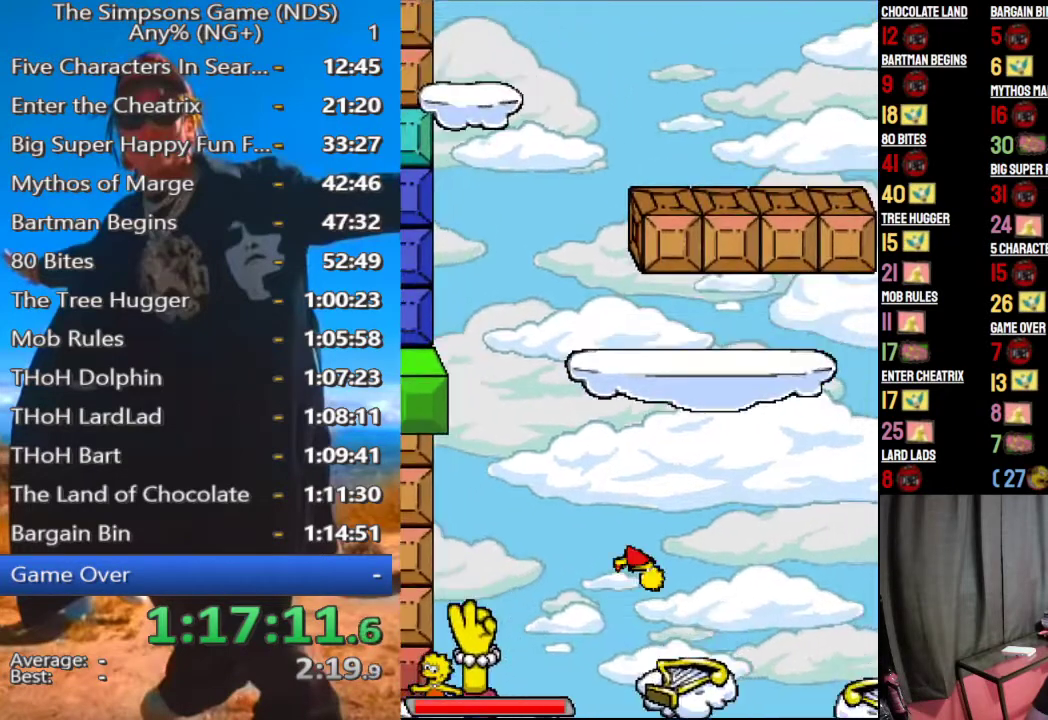
{"buttons": [], "left_stick": "right", "right_stick": "center"}
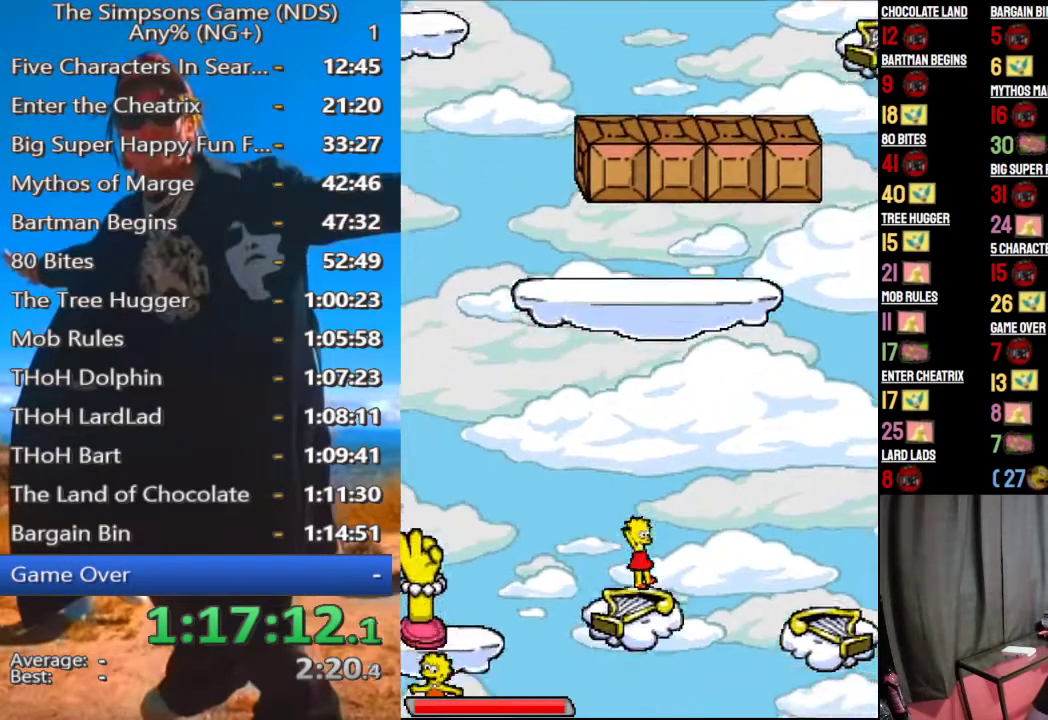
{"buttons": [], "left_stick": "right", "right_stick": "center"}
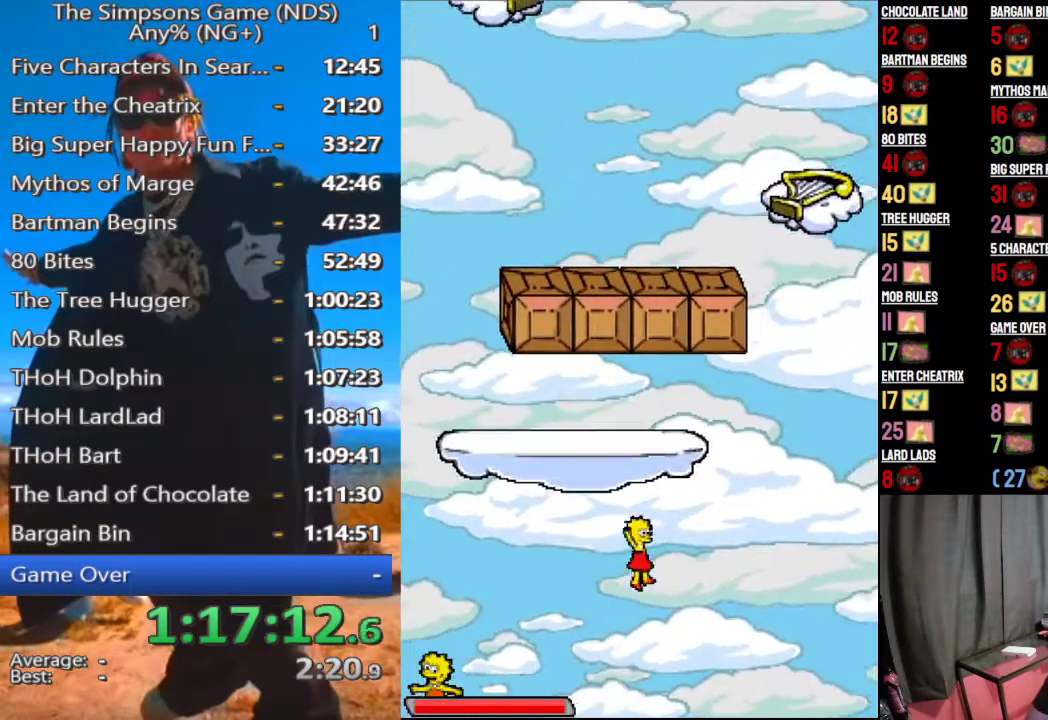
{"buttons": [], "left_stick": "right", "right_stick": "center"}
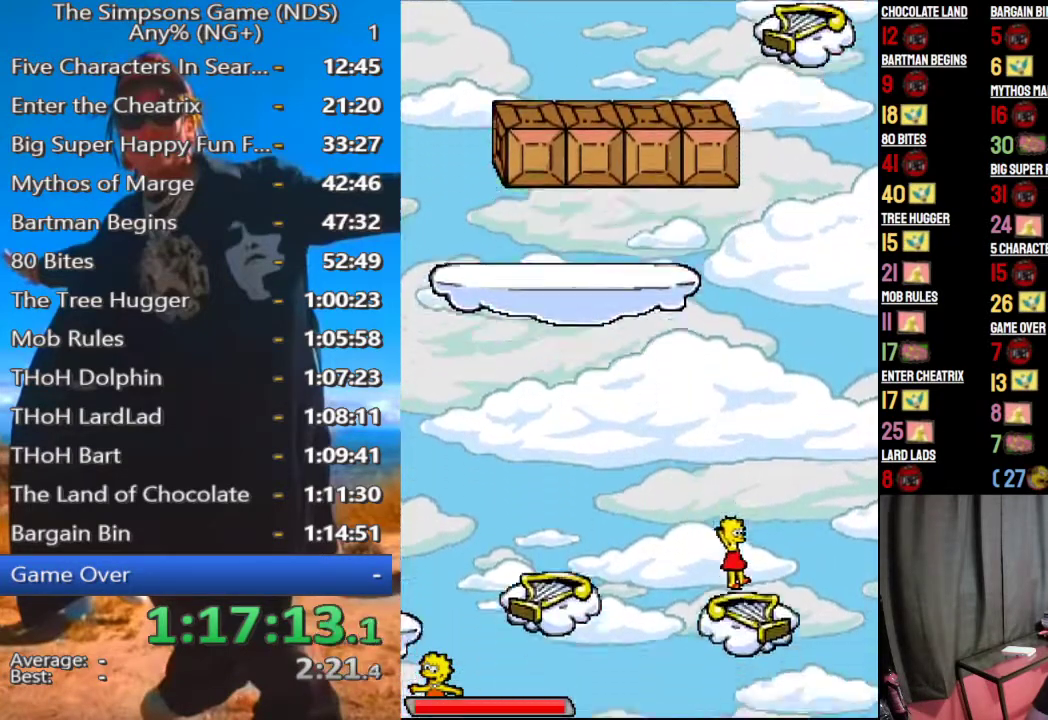
{"buttons": [], "left_stick": "left", "right_stick": "center"}
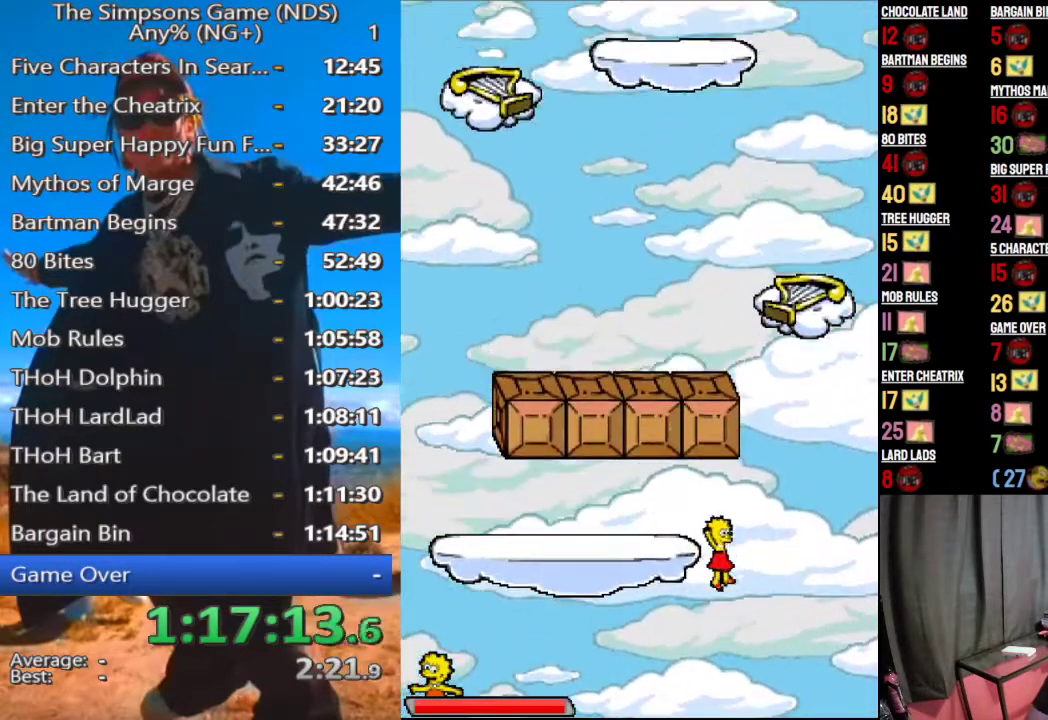
{"buttons": [], "left_stick": "left", "right_stick": "center", "events": [[167, "A", "down"], [292, "A", "up"]]}
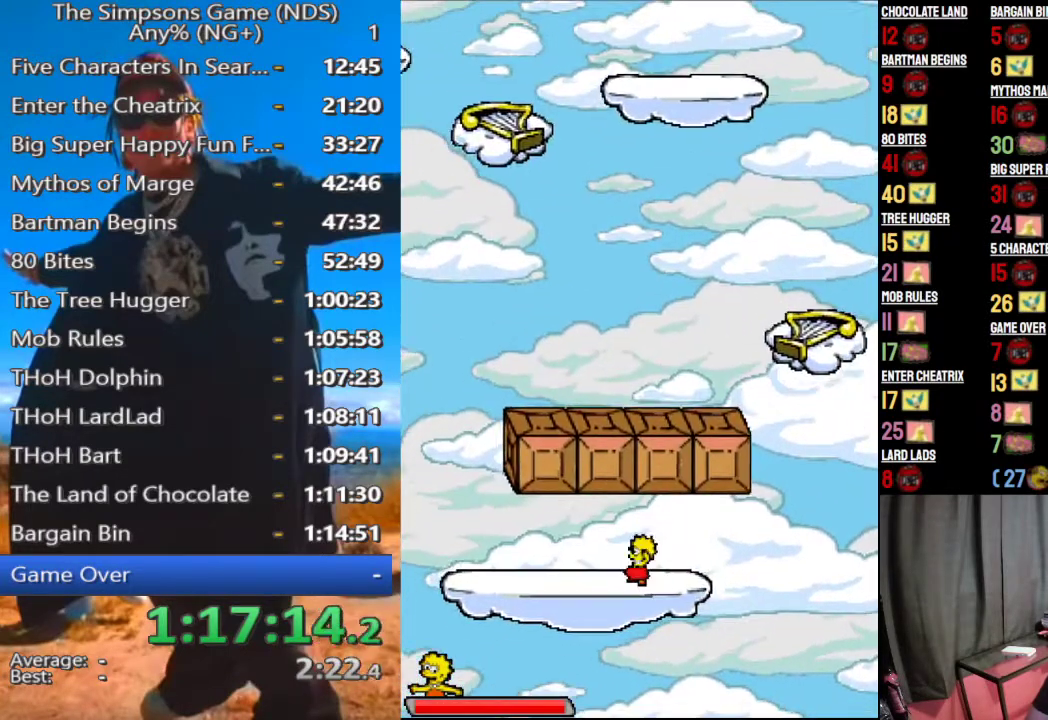
{"buttons": [], "left_stick": "left", "right_stick": "center", "events": []}
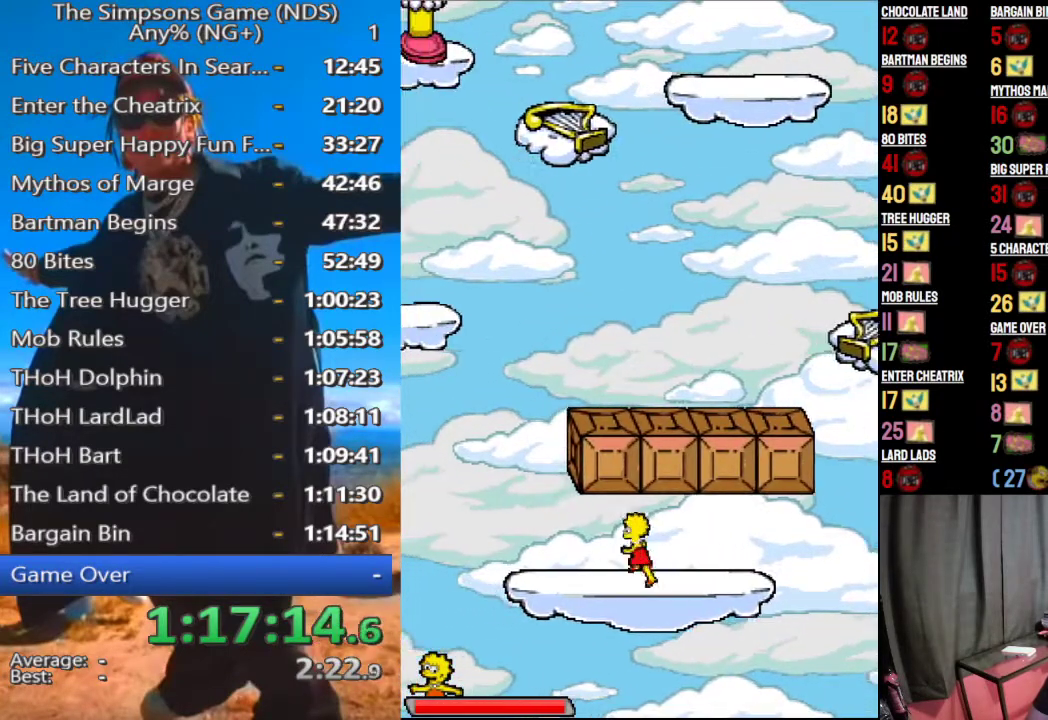
{"buttons": [], "left_stick": "left", "right_stick": "center", "events": []}
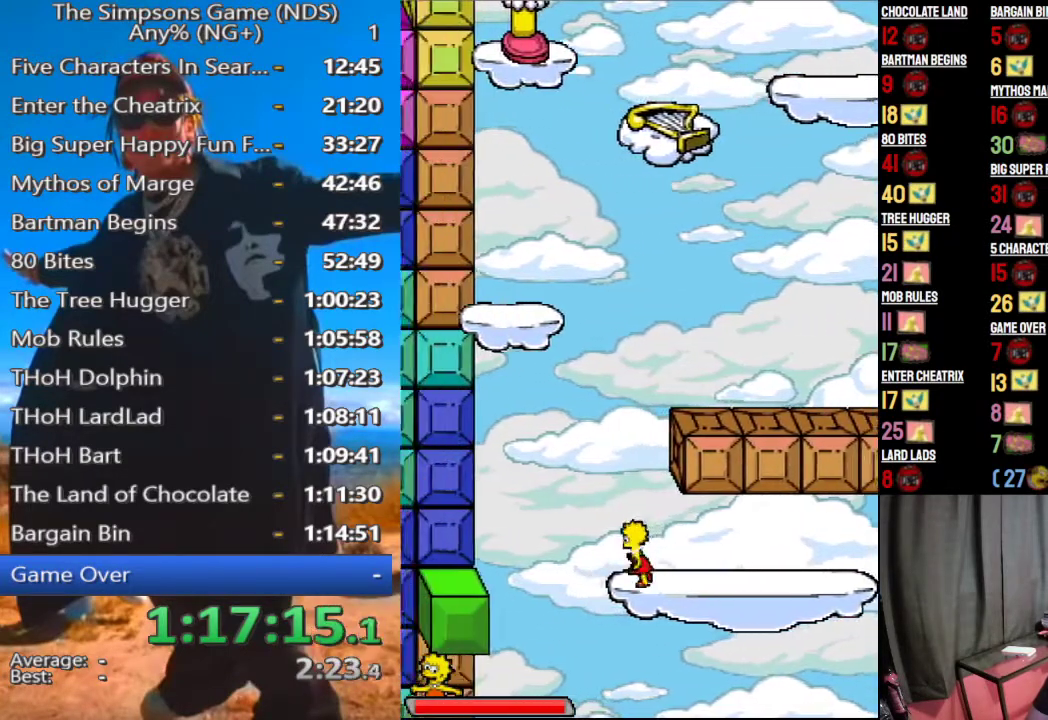
{"buttons": [], "left_stick": "left", "right_stick": "center", "events": [[21, "A", "down"], [125, "A", "up"], [333, "A", "down"], [417, "A", "up"]]}
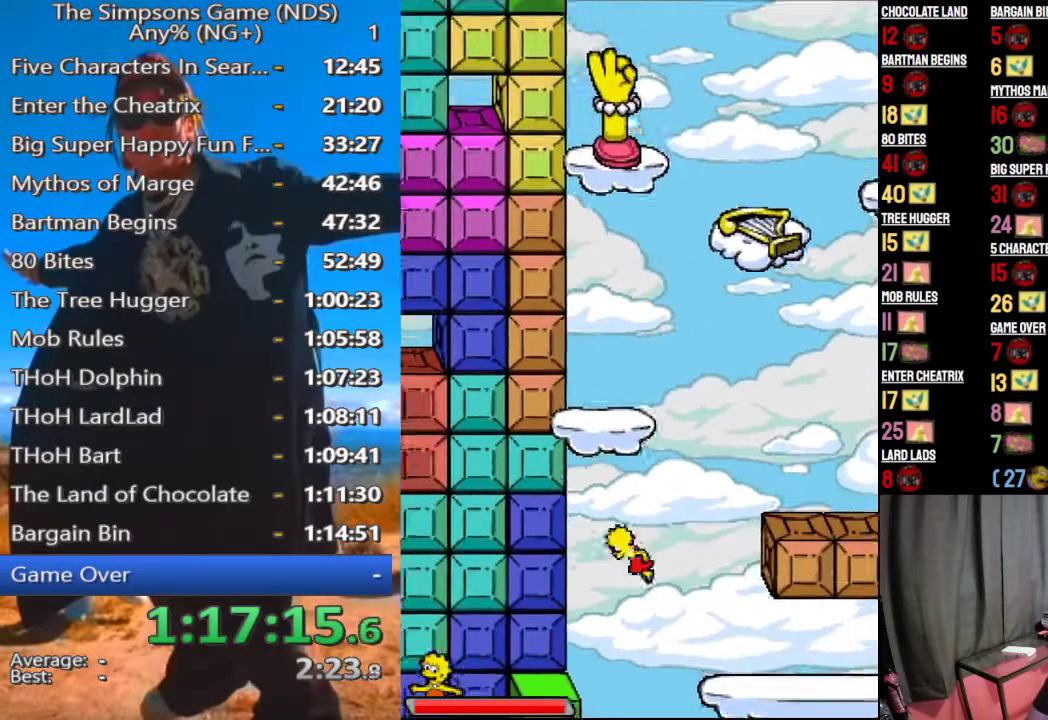
{"buttons": [], "left_stick": "center", "right_stick": "center", "events": [[354, "left_stick", "center"]]}
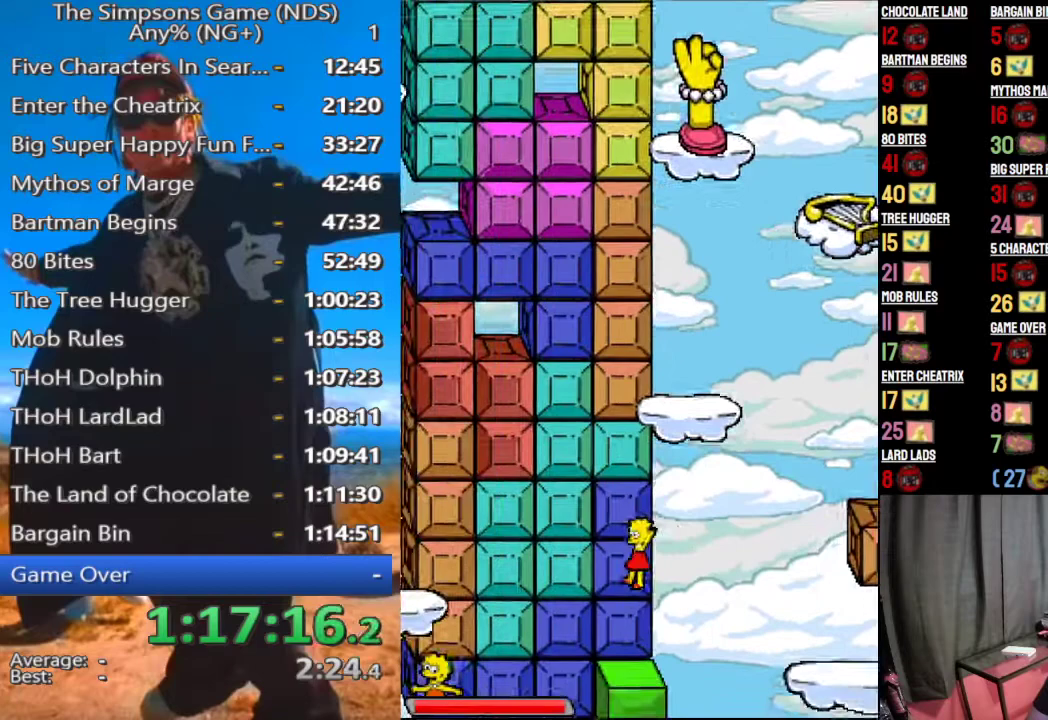
{"buttons": ["A"], "left_stick": "left", "right_stick": "center", "events": [[83, "left_stick", "left"], [438, "A", "down"]]}
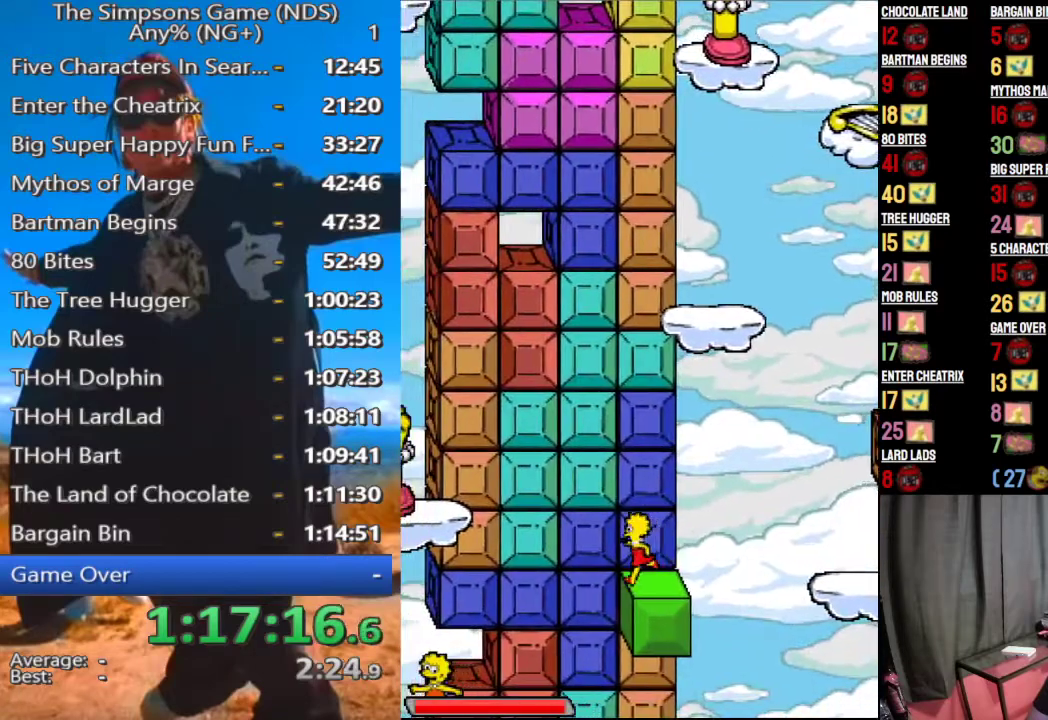
{"buttons": ["A"], "left_stick": "left", "right_stick": "center", "events": [[62, "A", "up"], [375, "A", "down"]]}
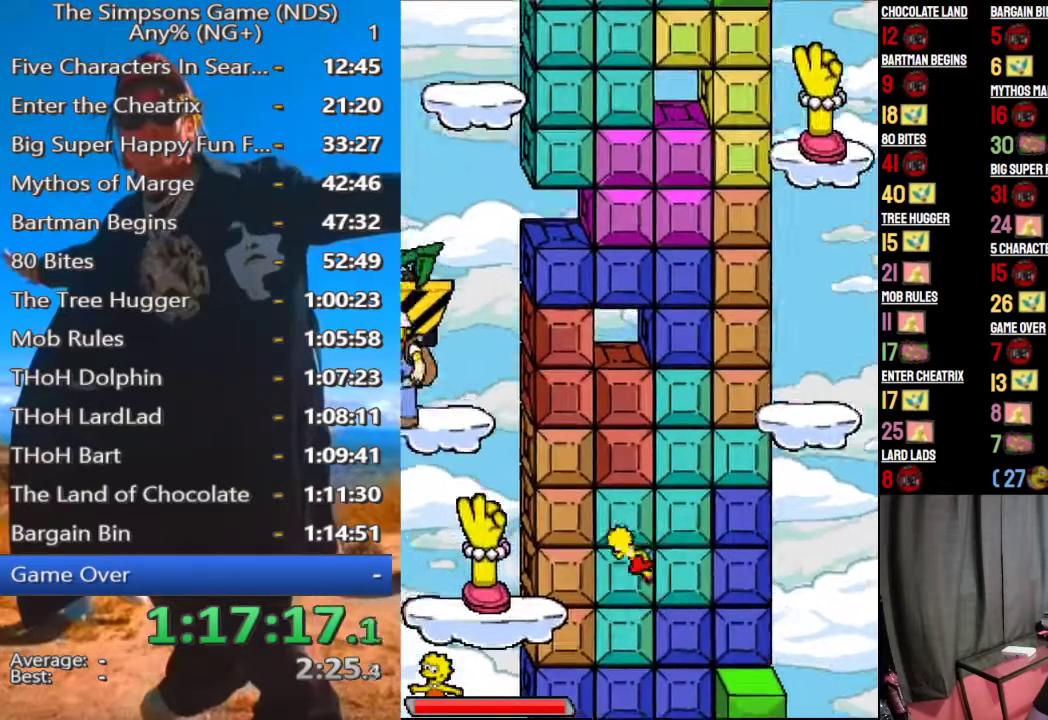
{"buttons": [], "left_stick": "left", "right_stick": "center", "events": [[208, "A", "up"]]}
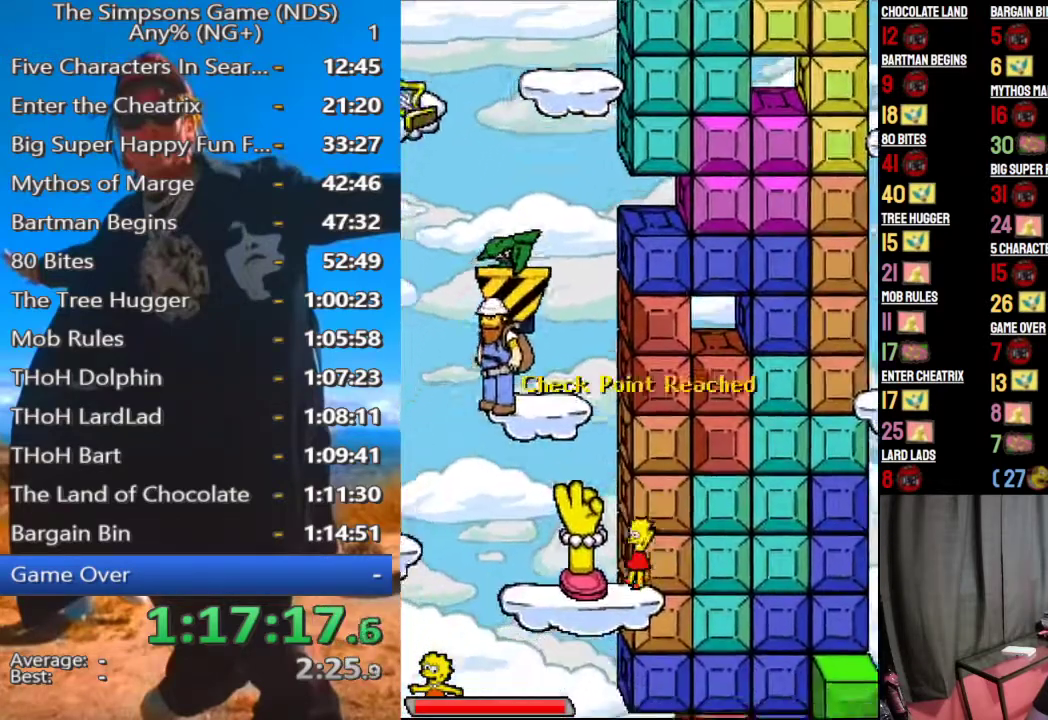
{"buttons": [], "left_stick": "down-right", "right_stick": "center"}
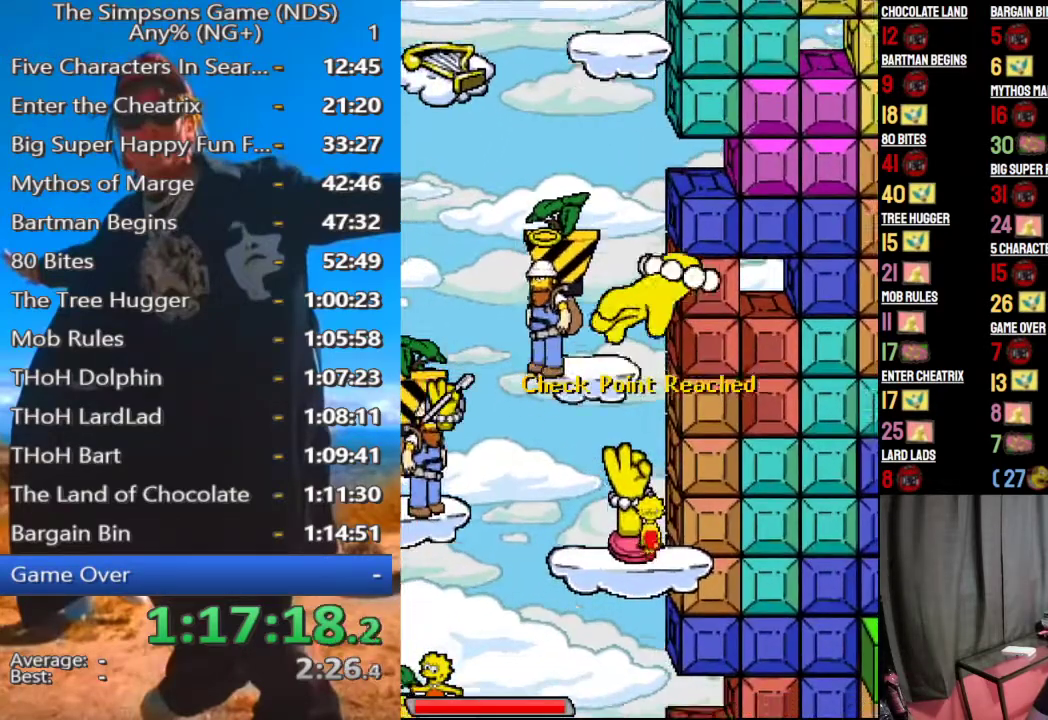
{"buttons": [], "left_stick": "down-right", "right_stick": "center"}
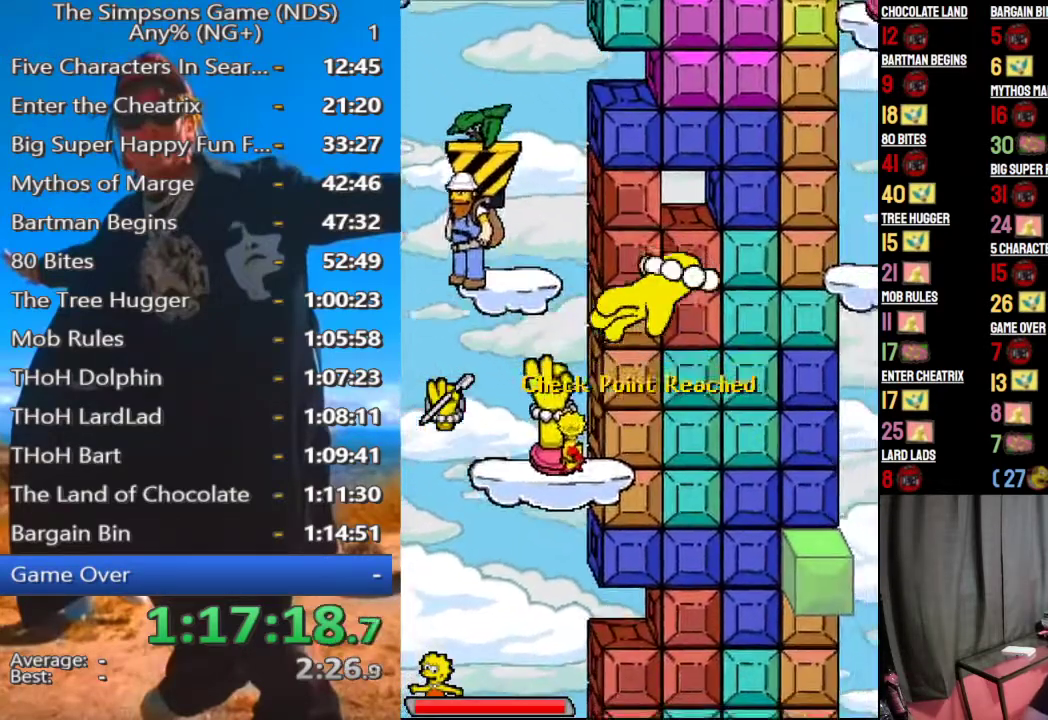
{"buttons": [], "left_stick": "center", "right_stick": "center"}
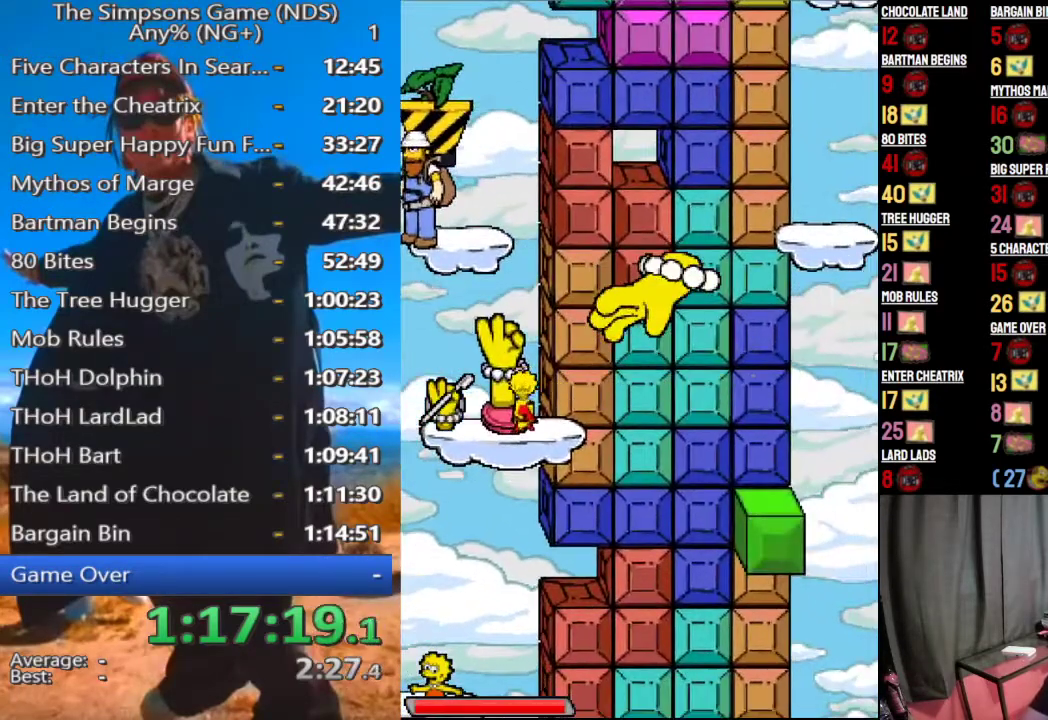
{"buttons": [], "left_stick": "up", "right_stick": "center", "events": [[83, "left_stick", "up-left"], [188, "left_stick", "up"]]}
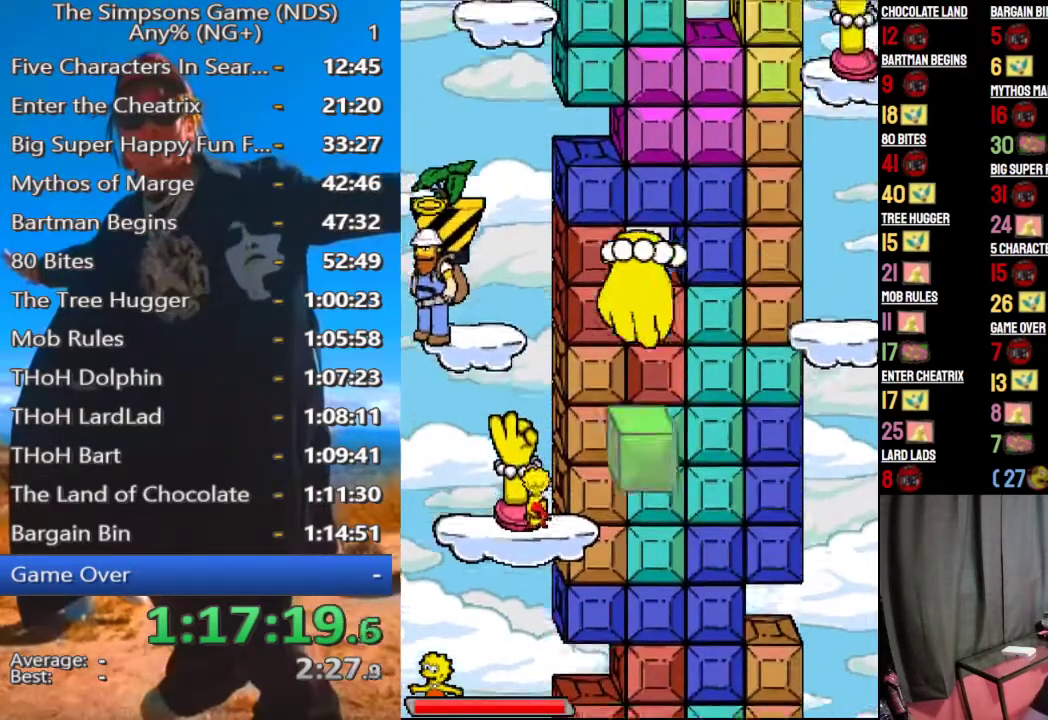
{"buttons": [], "left_stick": "center", "right_stick": "center", "events": [[333, "left_stick", "center"]]}